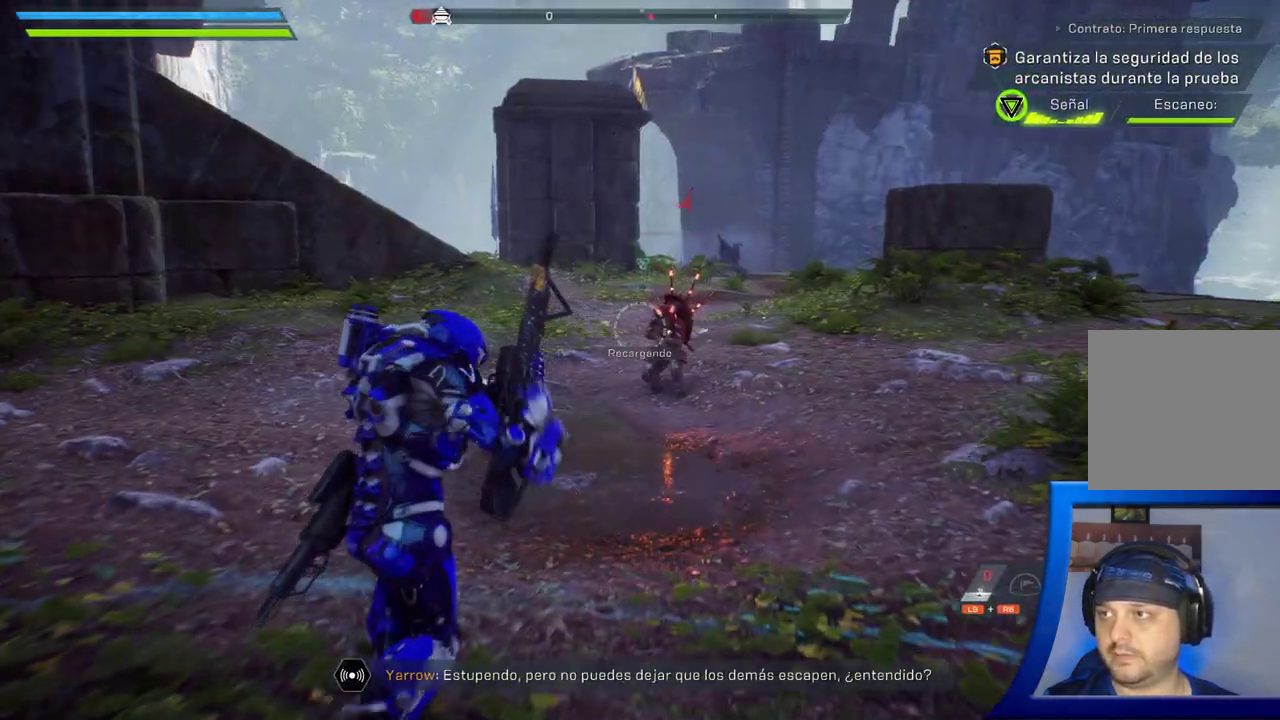
Gameplay with a controller (Xbox layout); each line is a JSON object with the inputs held at the frame after it (dt_ms = milliseconds from this image to that frame). "button_events" lists button changes between this image and that frame as [ms after this image, input, new state], when the widget could be followed in between (sticks are given only as held states). Not read: HOME L2 R2 START.
{"dt_ms": 500, "buttons": [], "left_stick": "center", "right_stick": "center"}
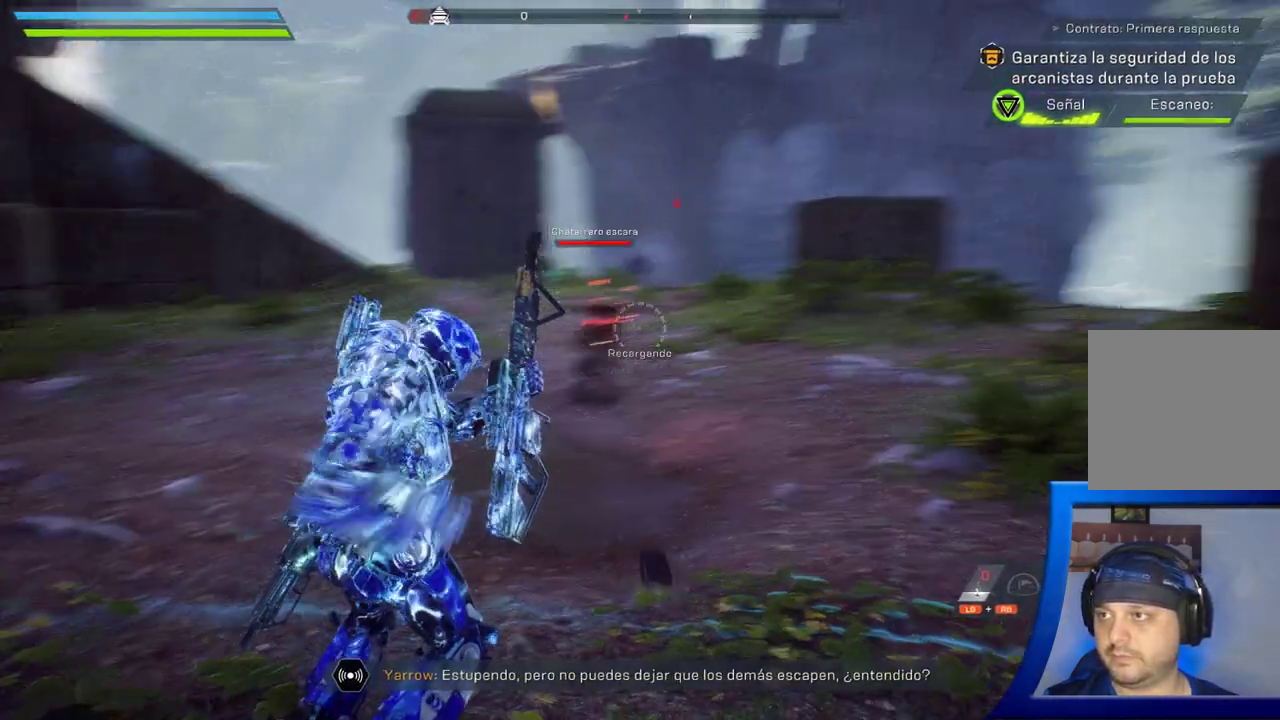
{"dt_ms": 500, "buttons": [], "left_stick": "up", "right_stick": "center", "button_events": [[233, "L3", "down"], [400, "L3", "up"]]}
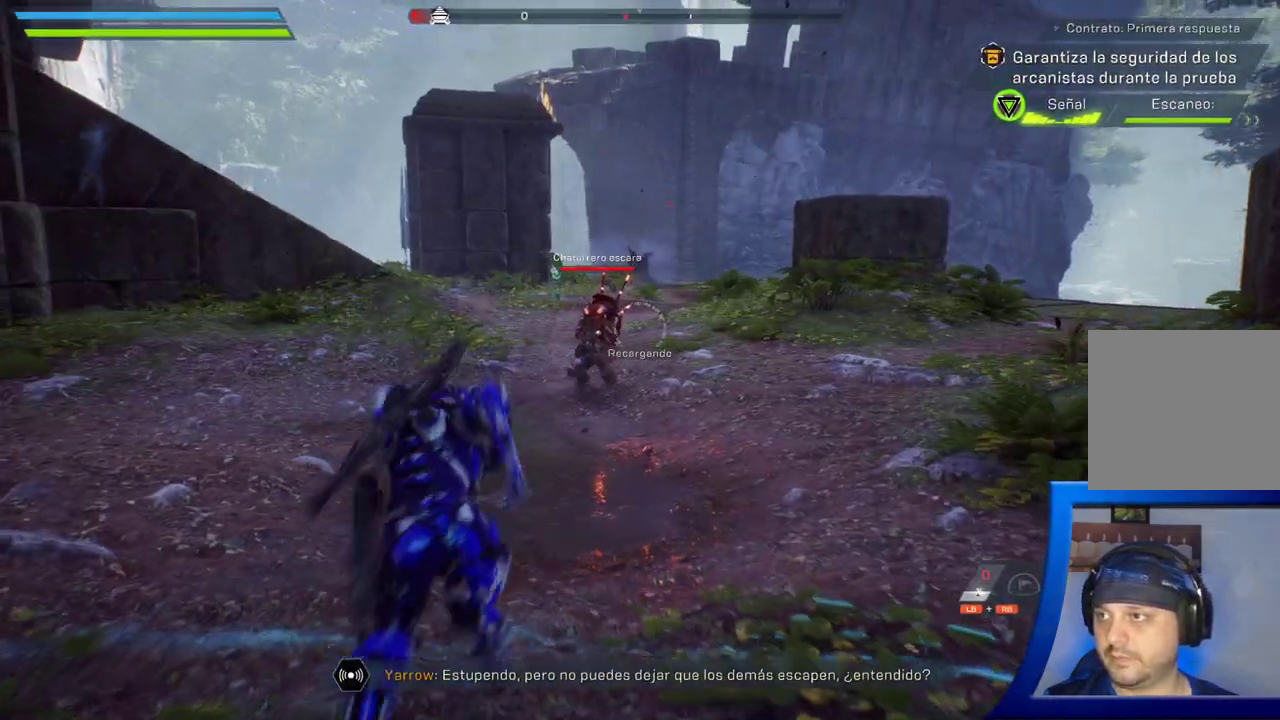
{"dt_ms": 500, "buttons": [], "left_stick": "up", "right_stick": "center", "button_events": []}
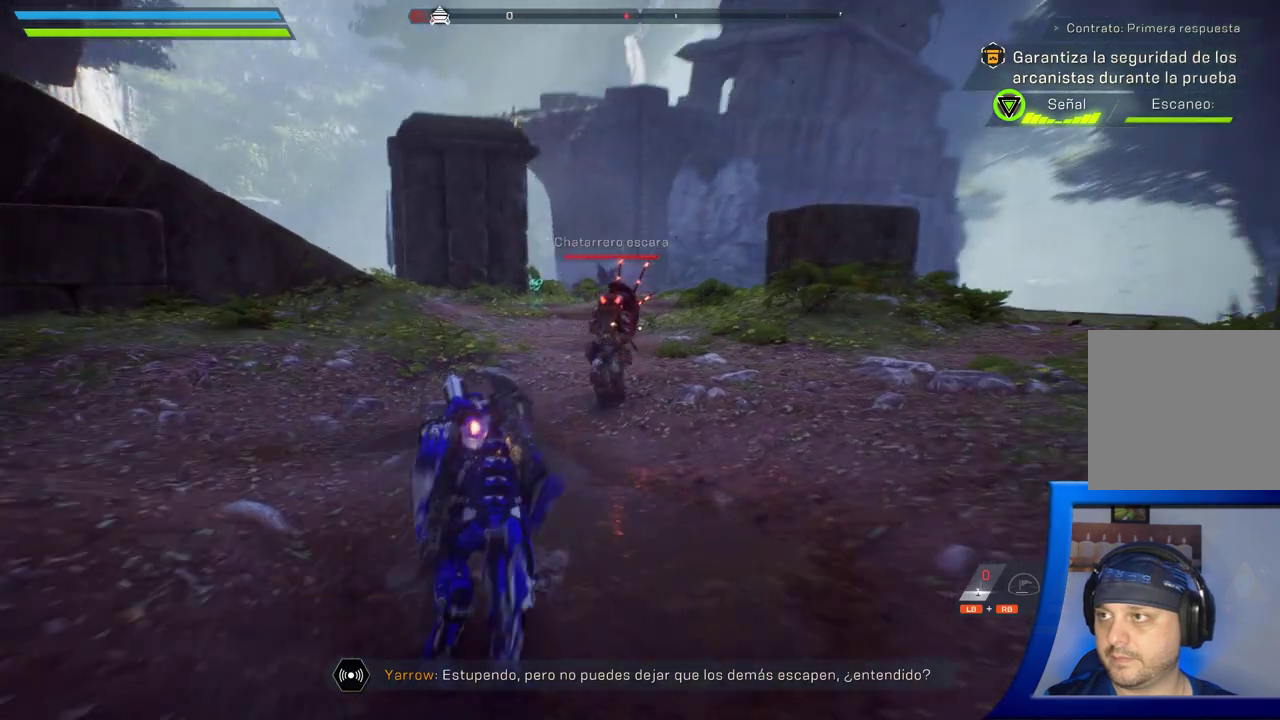
{"dt_ms": 500, "buttons": [], "left_stick": "up-left", "right_stick": "center", "button_events": [[117, "Y", "down"], [233, "Y", "up"]]}
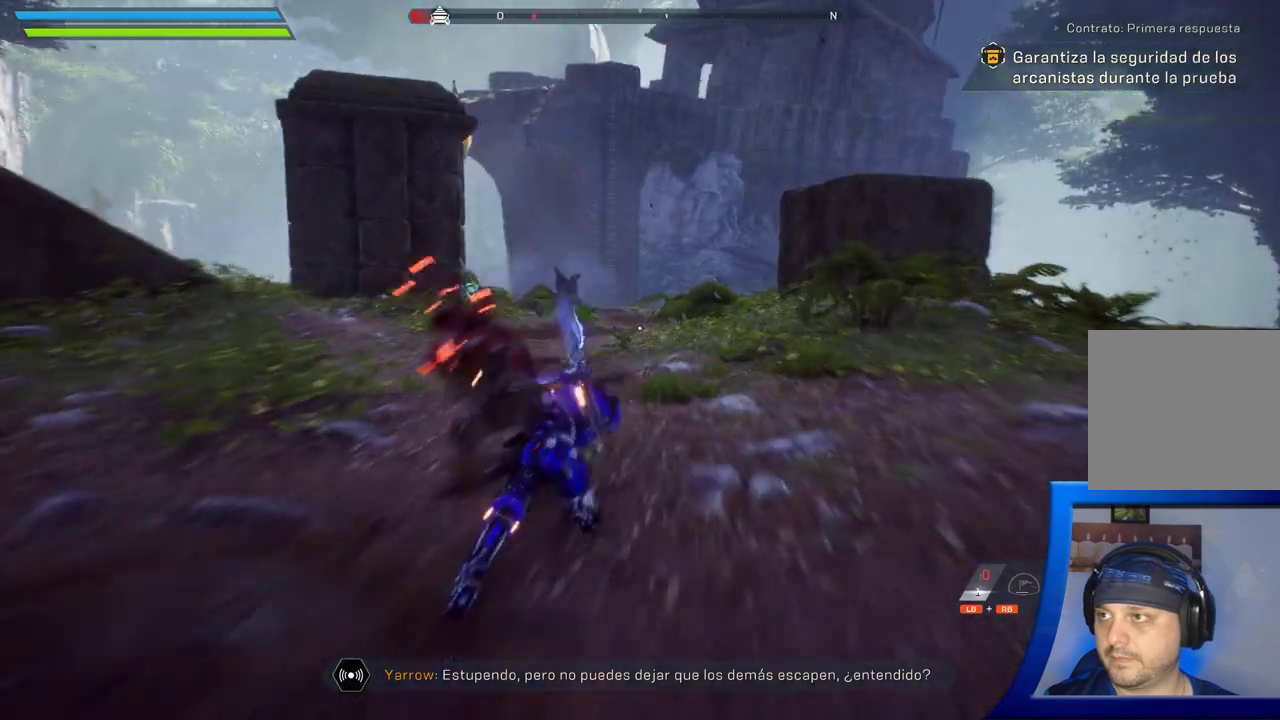
{"dt_ms": 500, "buttons": [], "left_stick": "up-left", "right_stick": "center", "button_events": []}
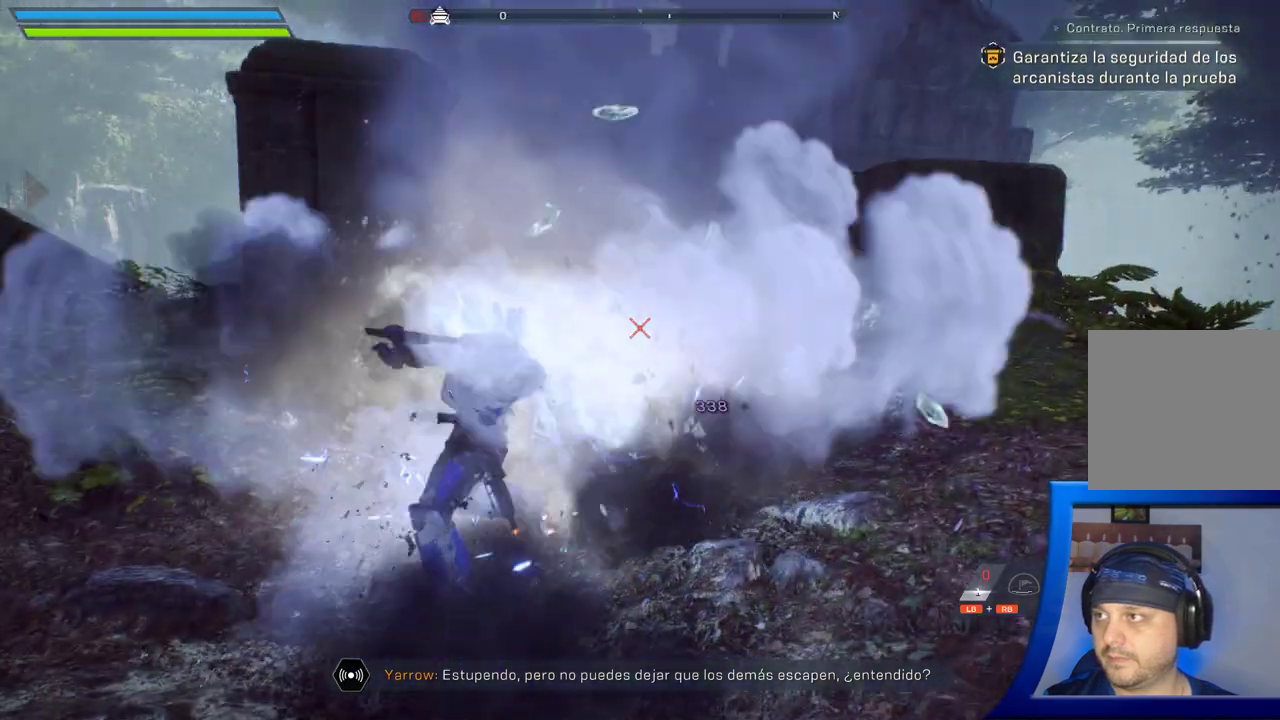
{"dt_ms": 500, "buttons": [], "left_stick": "up", "right_stick": "center", "button_events": []}
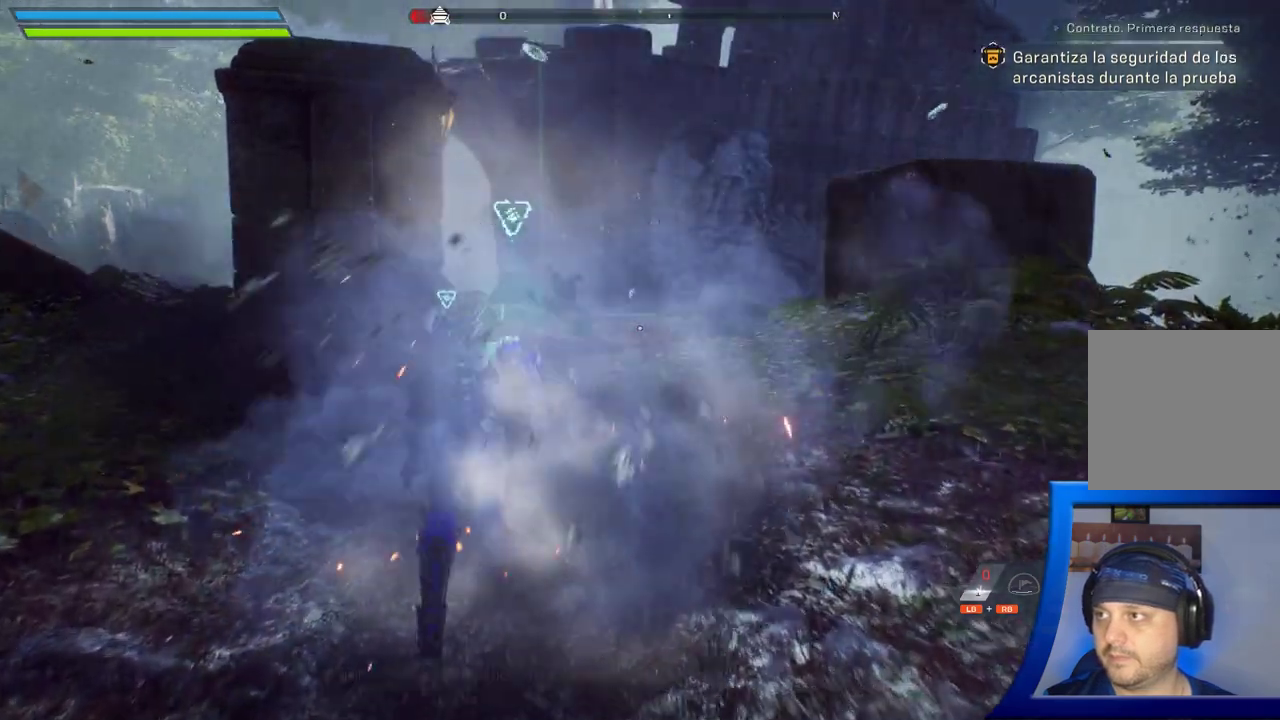
{"dt_ms": 500, "buttons": [], "left_stick": "up", "right_stick": "center", "button_events": []}
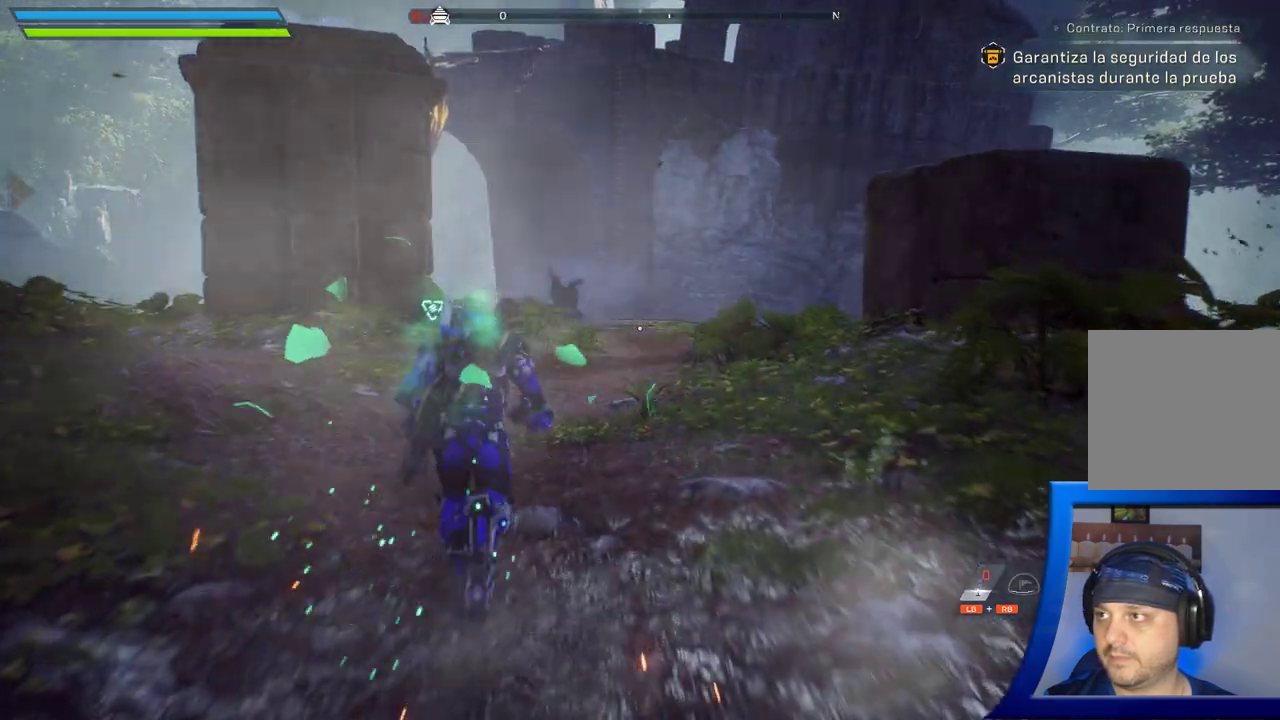
{"dt_ms": 500, "buttons": ["X"], "left_stick": "up", "right_stick": "center", "button_events": [[333, "X", "down"]]}
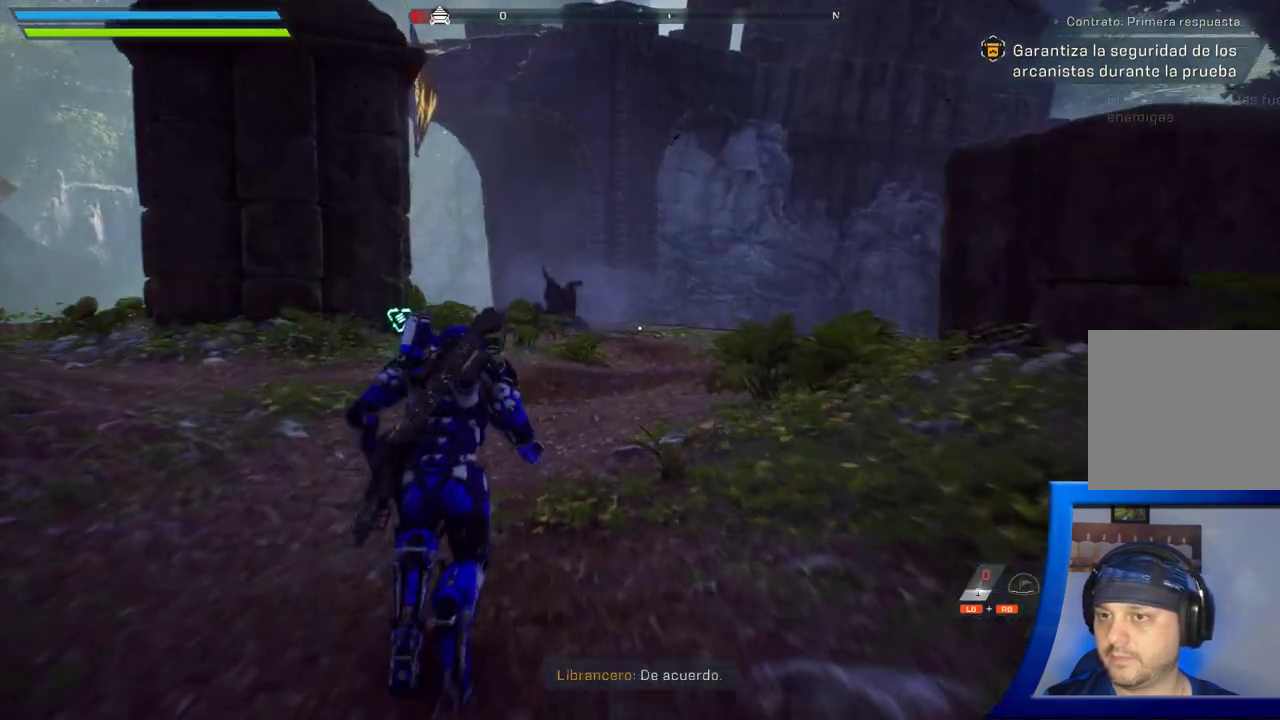
{"dt_ms": 500, "buttons": ["X"], "left_stick": "up", "right_stick": "center", "button_events": []}
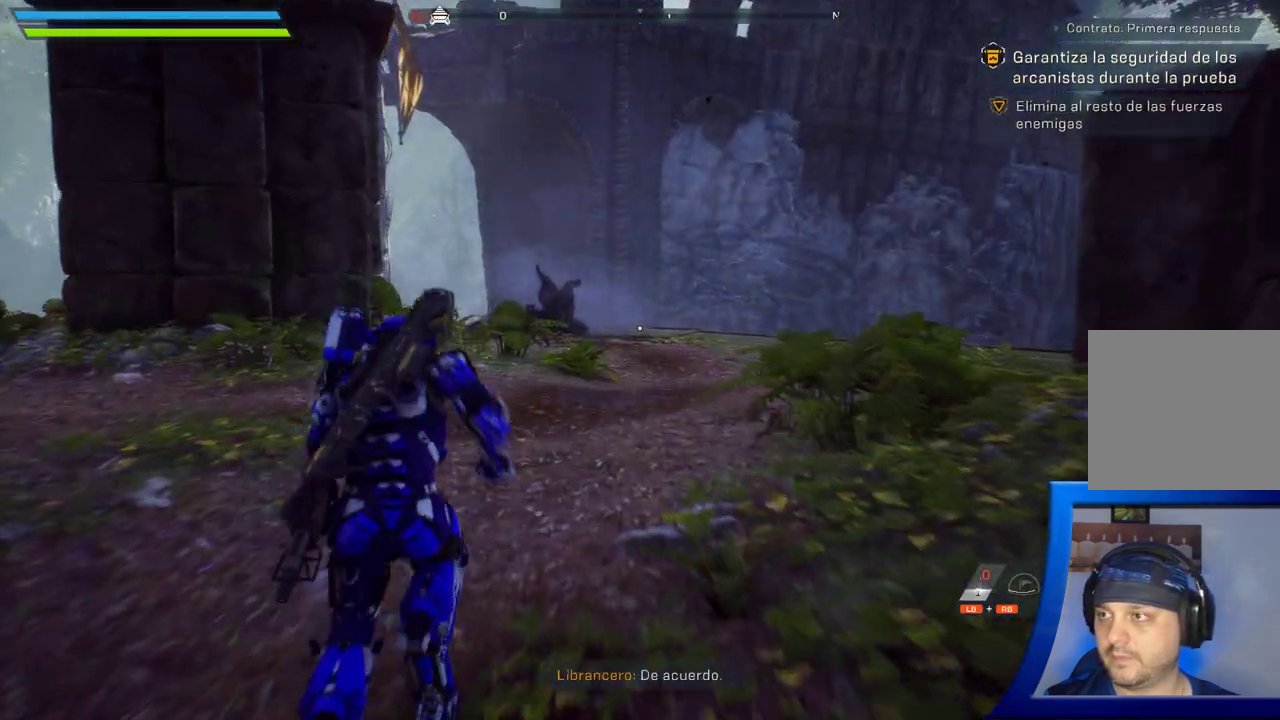
{"dt_ms": 500, "buttons": ["X"], "left_stick": "up", "right_stick": "center", "button_events": []}
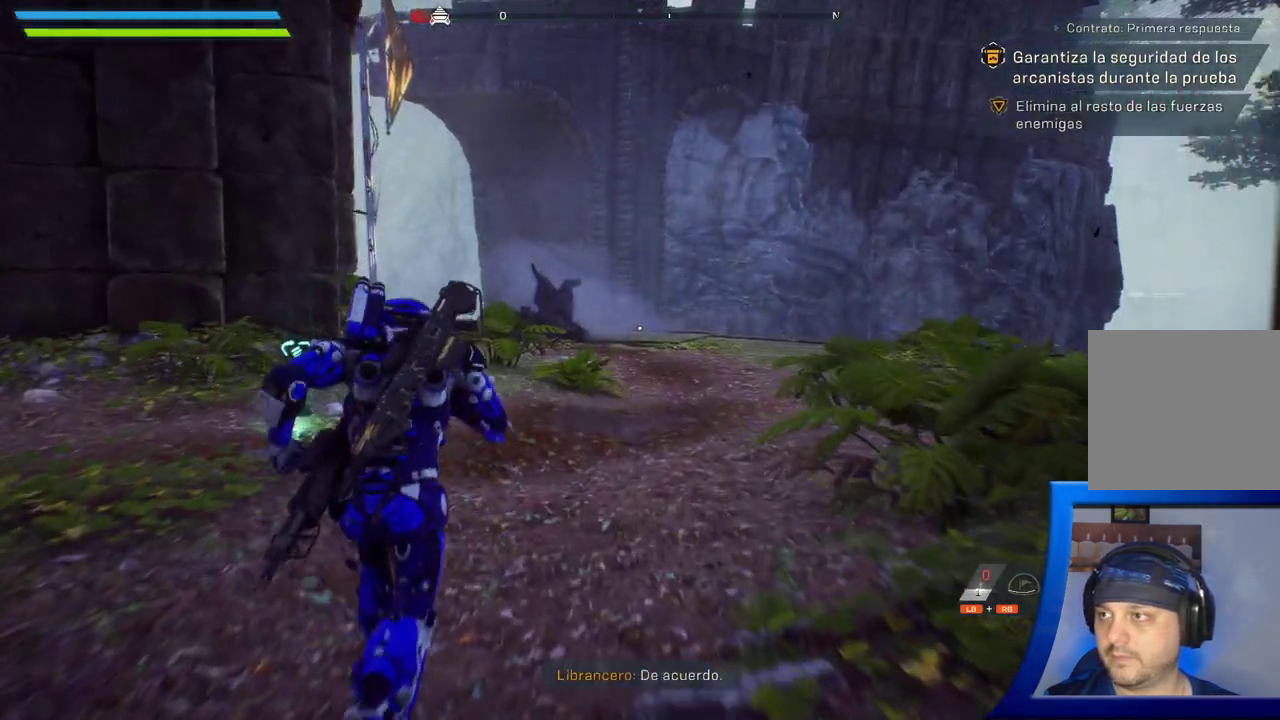
{"dt_ms": 1000, "buttons": [], "left_stick": "up-right", "right_stick": "left", "button_events": [[67, "X", "up"], [217, "X", "down"], [267, "X", "up"]]}
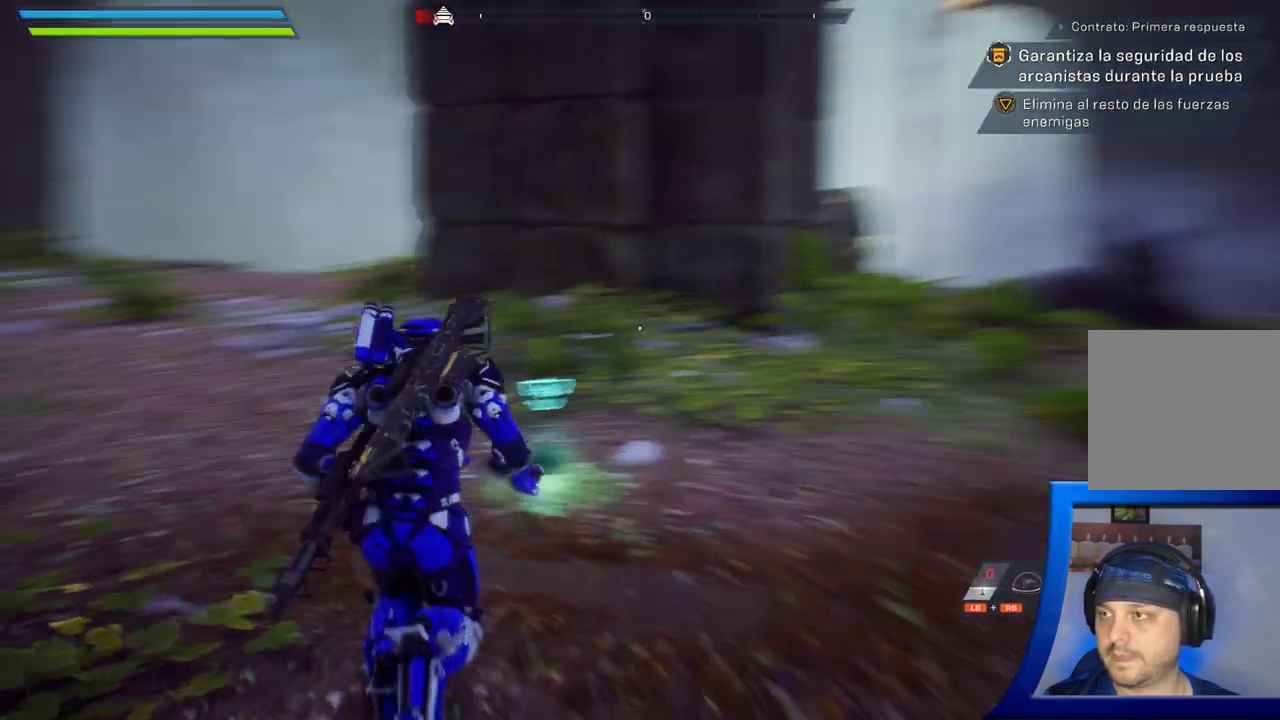
{"dt_ms": 500, "buttons": [], "left_stick": "right", "right_stick": "up-left", "button_events": []}
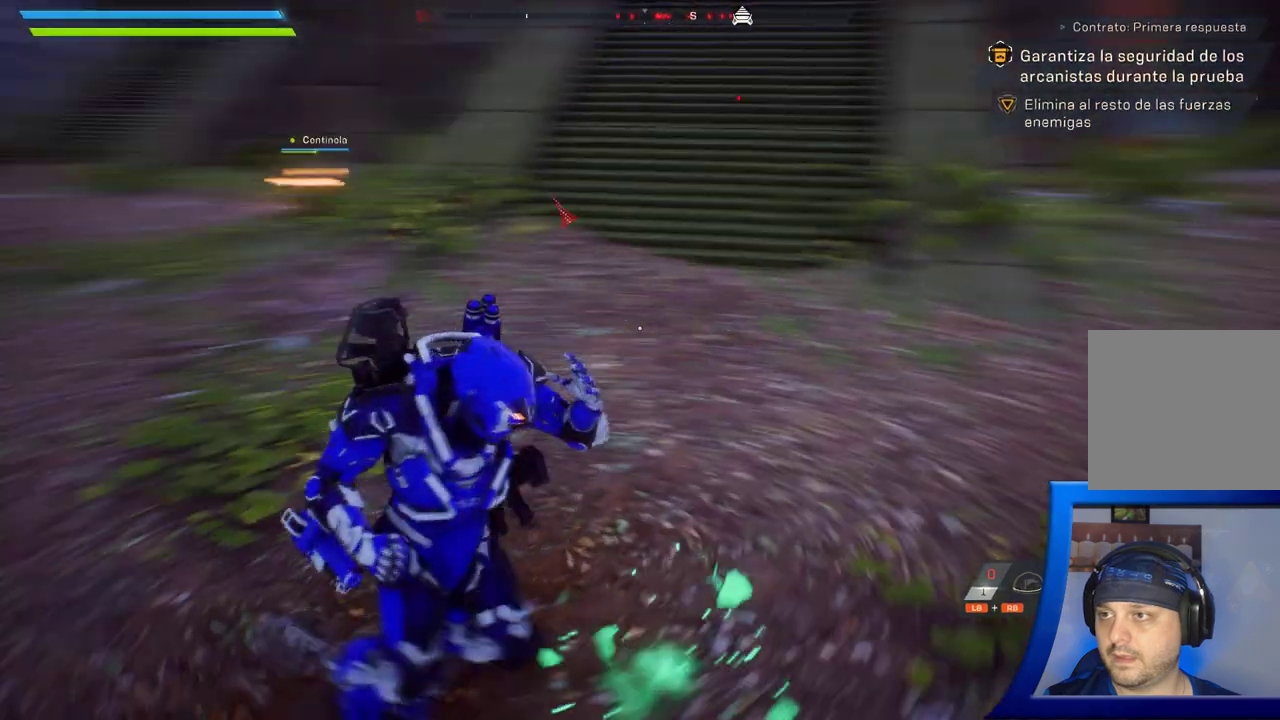
{"dt_ms": 500, "buttons": [], "left_stick": "up-left", "right_stick": "center", "button_events": [[283, "X", "down"], [367, "X", "up"]]}
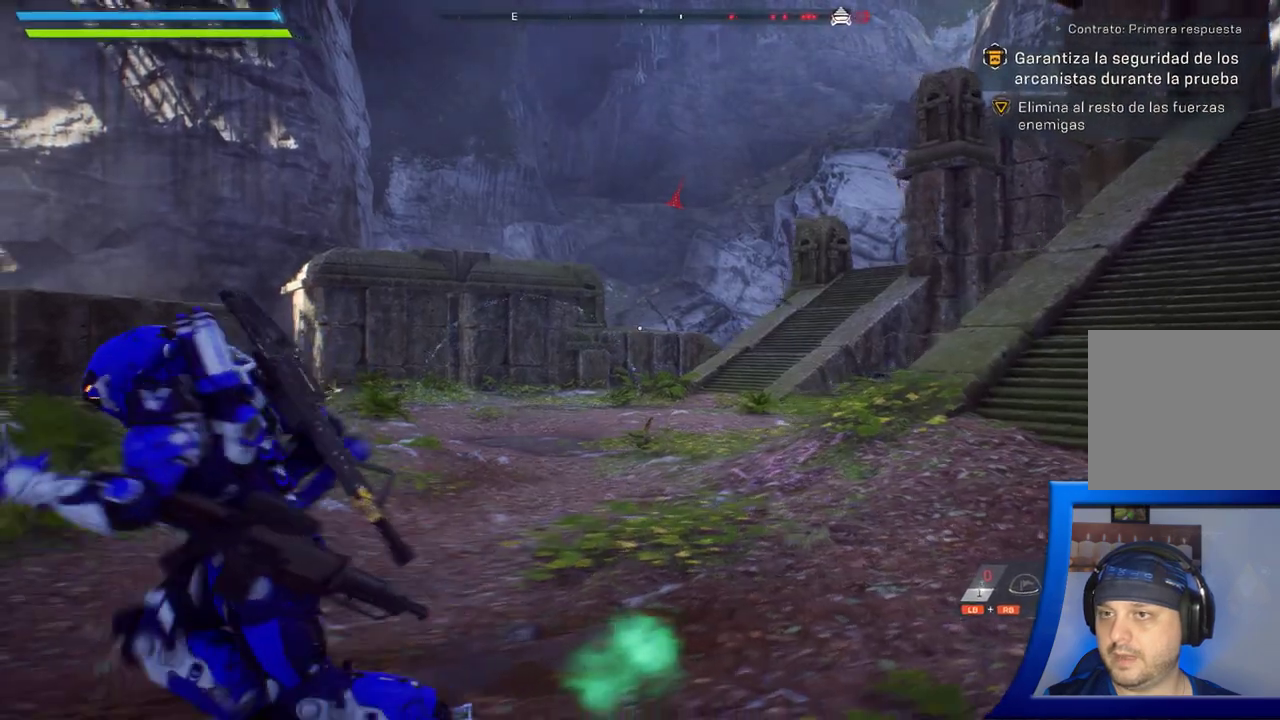
{"dt_ms": 500, "buttons": [], "left_stick": "up", "right_stick": "center", "button_events": []}
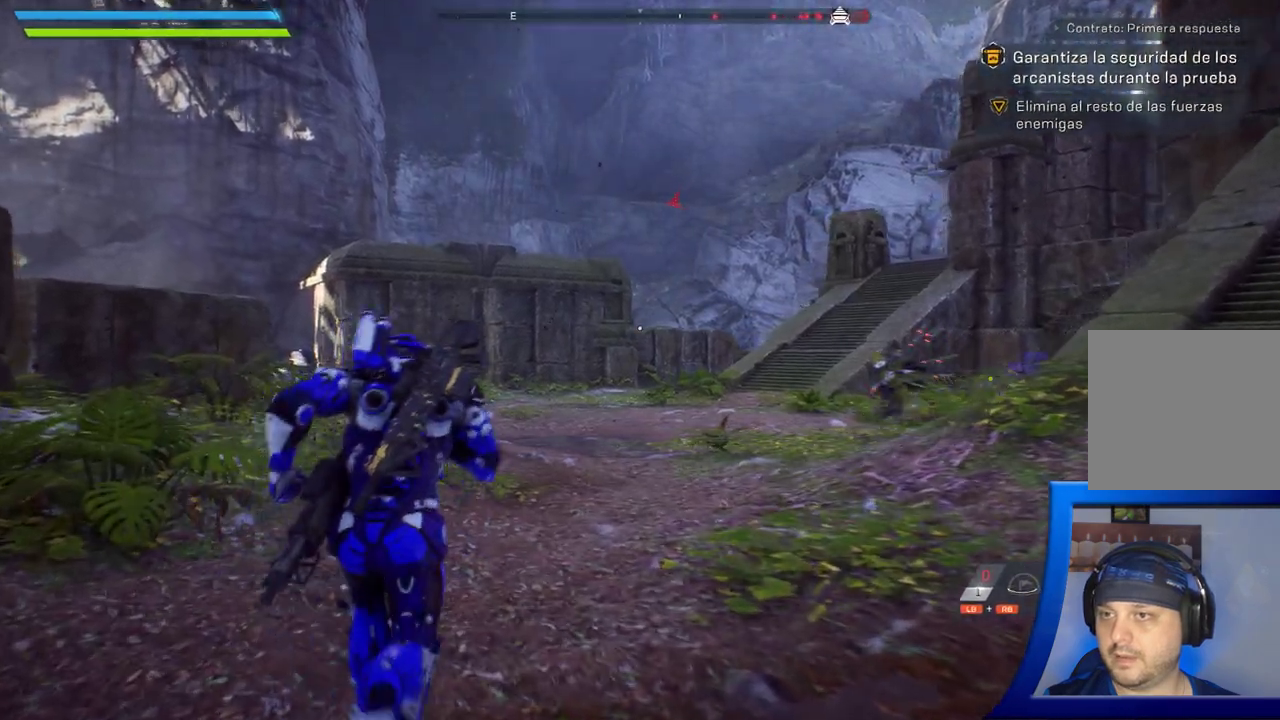
{"dt_ms": 500, "buttons": [], "left_stick": "up", "right_stick": "center", "button_events": [[150, "X", "down"], [217, "X", "up"]]}
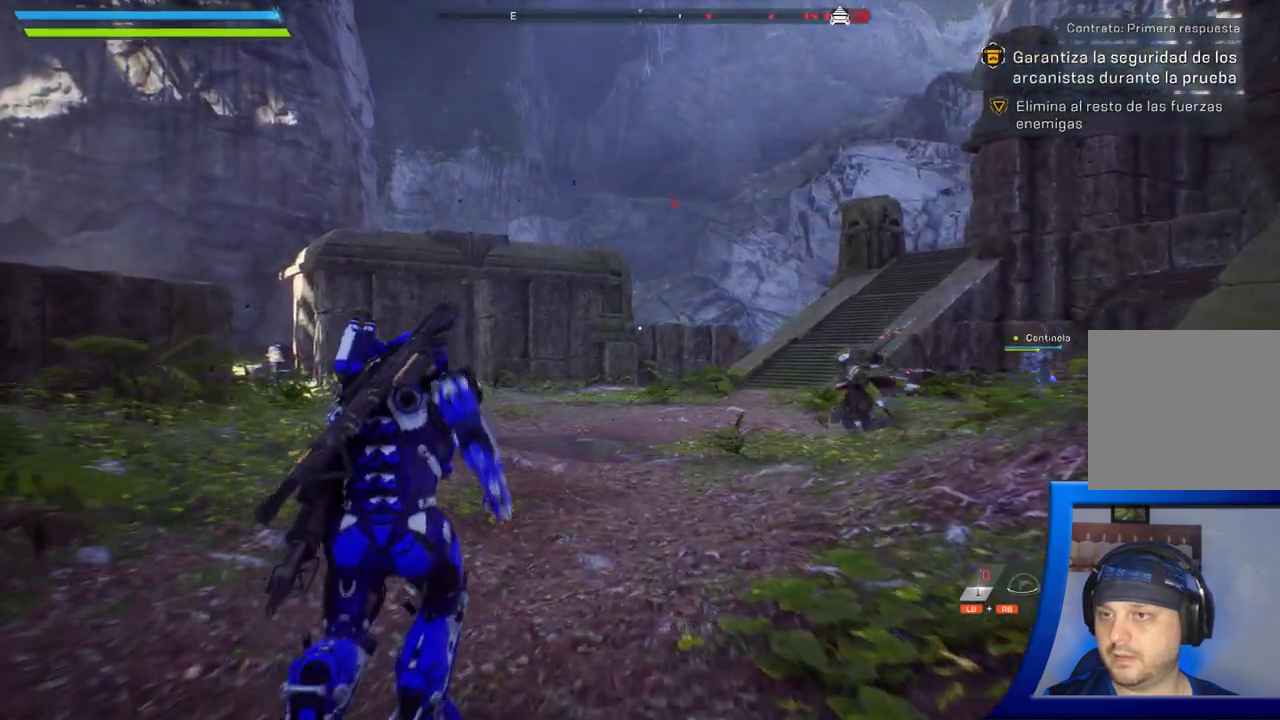
{"dt_ms": 500, "buttons": ["X"], "left_stick": "up-left", "right_stick": "center", "button_events": [[167, "X", "down"]]}
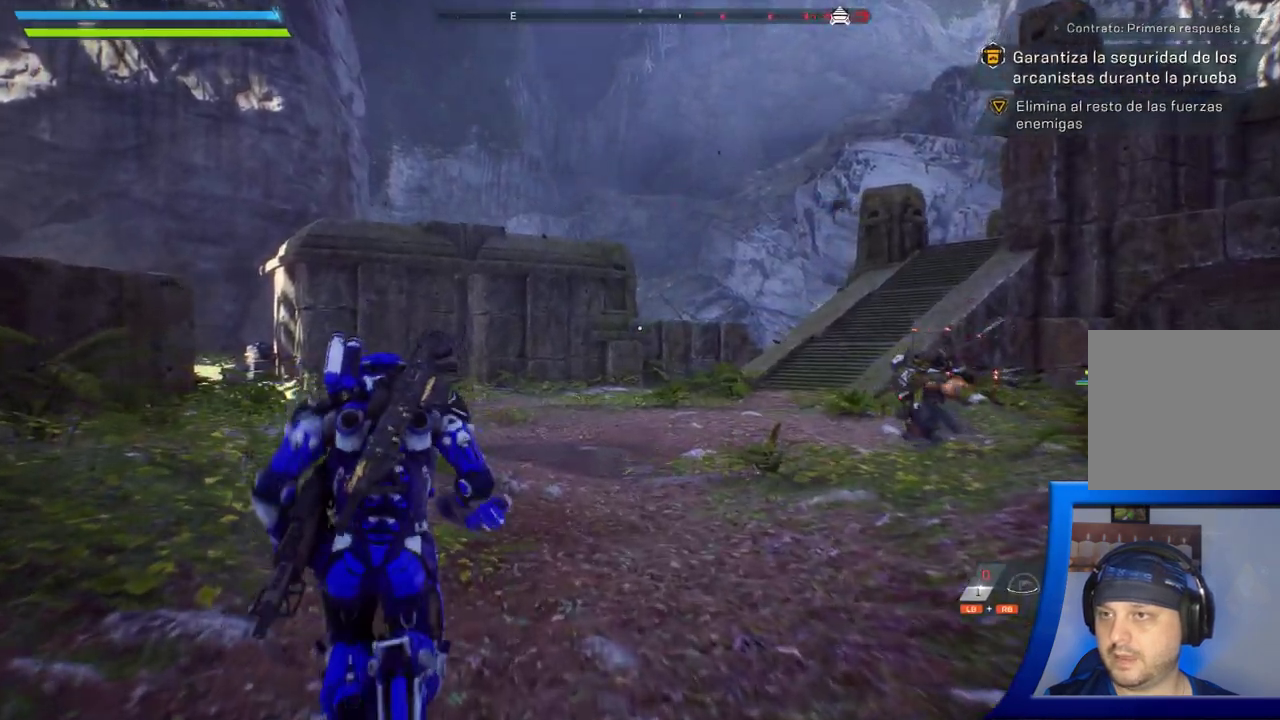
{"dt_ms": 500, "buttons": [], "left_stick": "up-left", "right_stick": "down-right", "button_events": [[383, "X", "up"]]}
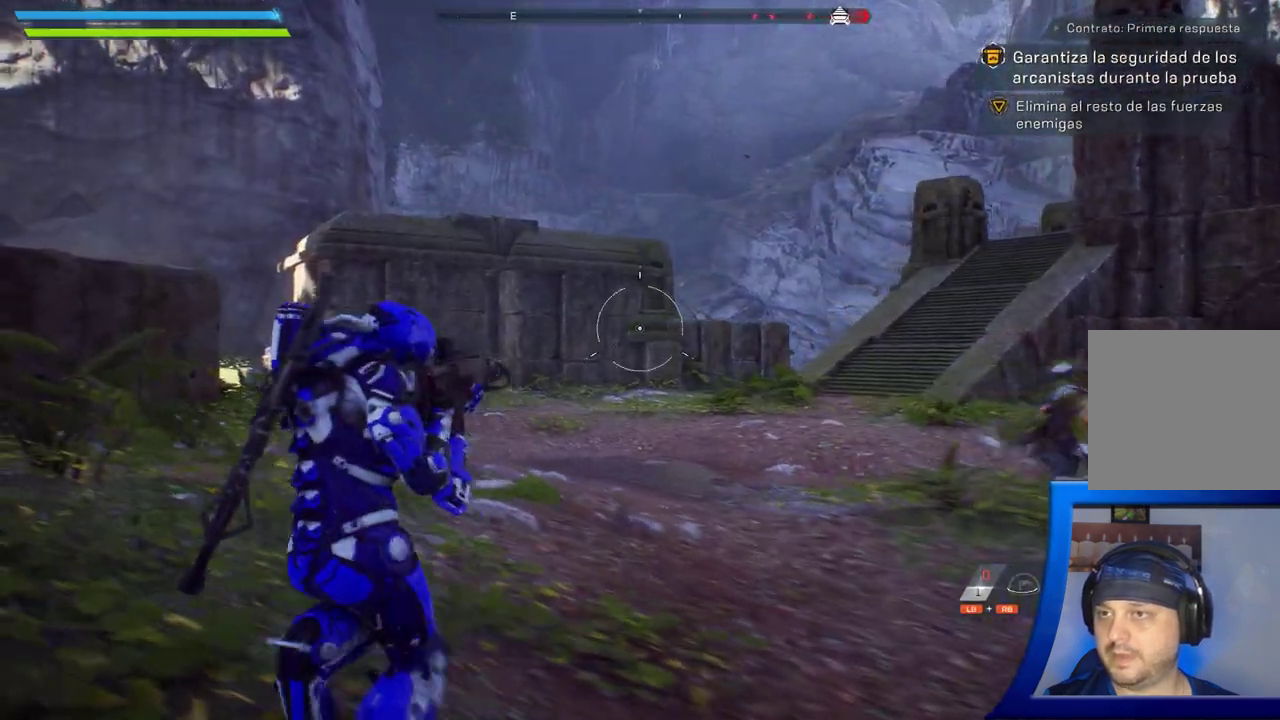
{"dt_ms": 500, "buttons": [], "left_stick": "up-left", "right_stick": "center", "button_events": []}
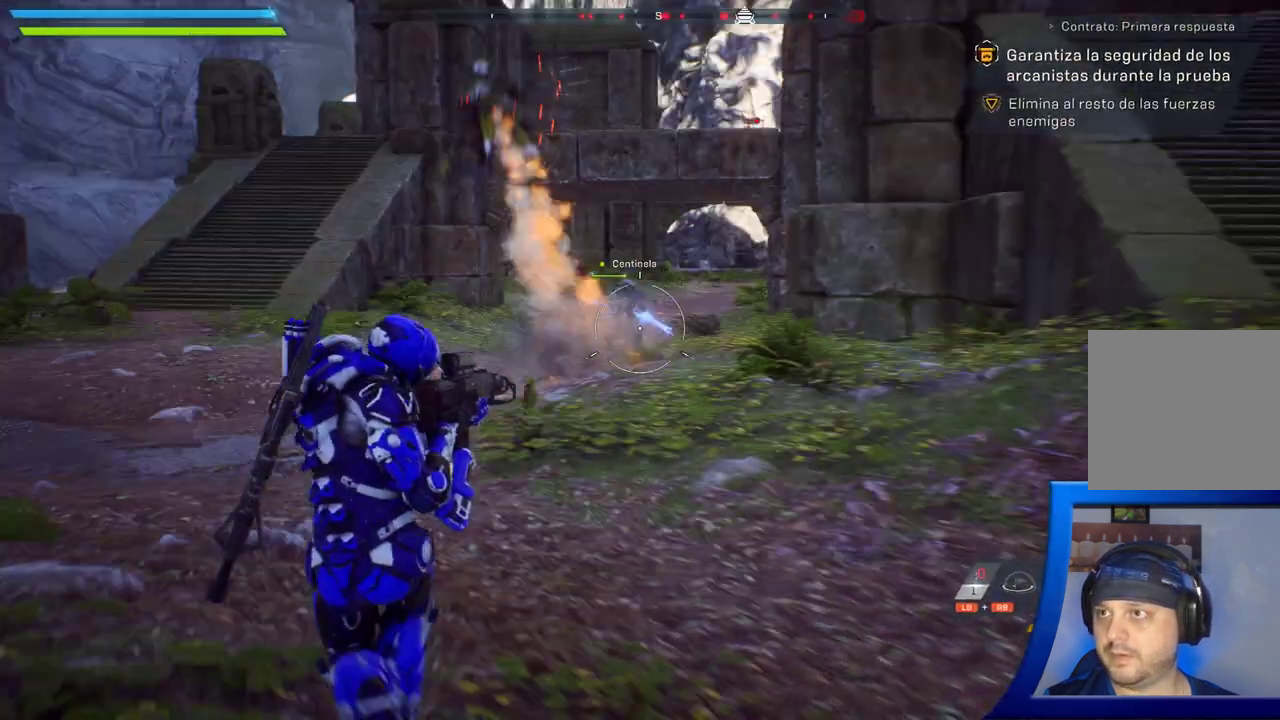
{"dt_ms": 500, "buttons": [], "left_stick": "left", "right_stick": "center", "button_events": []}
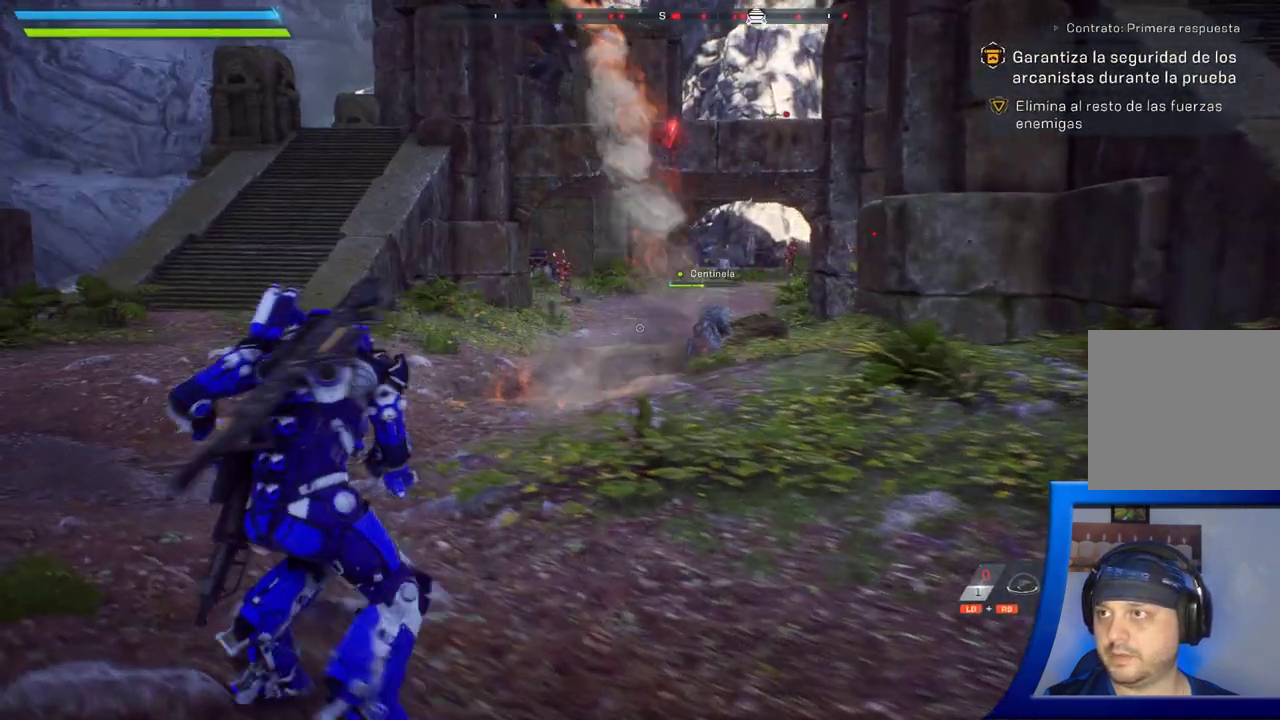
{"dt_ms": 500, "buttons": [], "left_stick": "left", "right_stick": "right", "button_events": []}
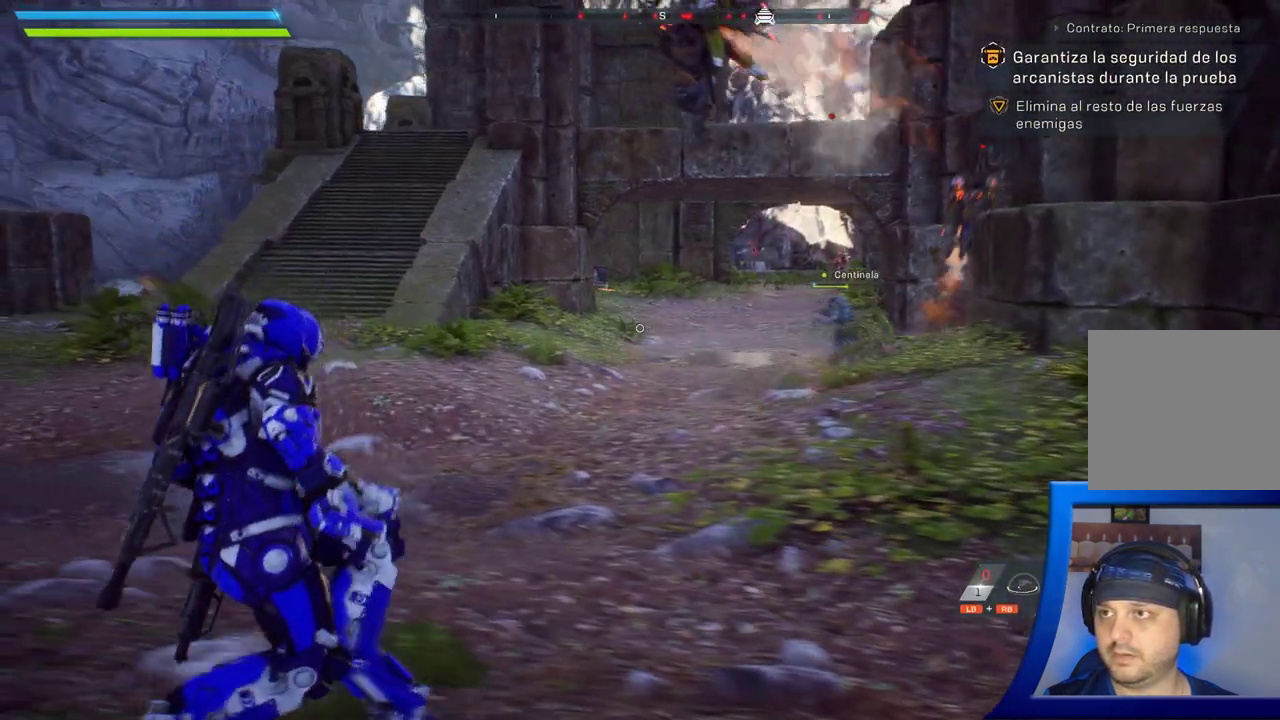
{"dt_ms": 500, "buttons": [], "left_stick": "left", "right_stick": "up-right", "button_events": []}
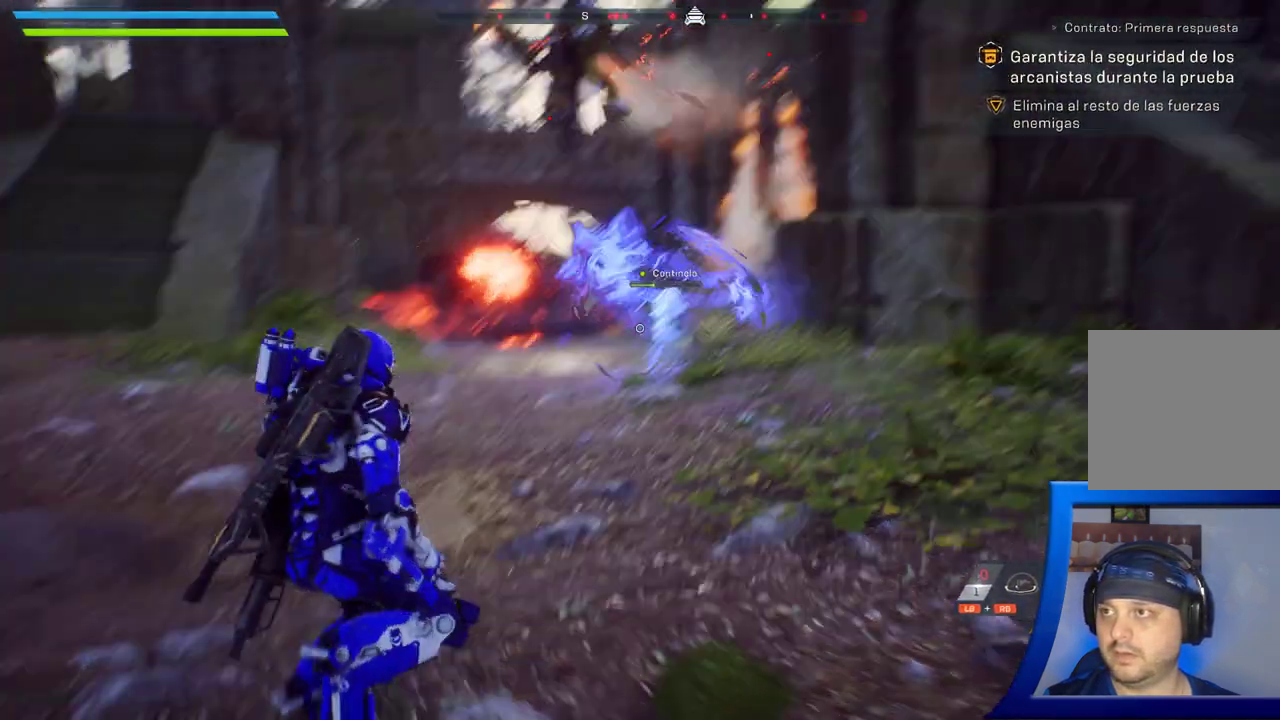
{"dt_ms": 500, "buttons": [], "left_stick": "left", "right_stick": "center", "button_events": []}
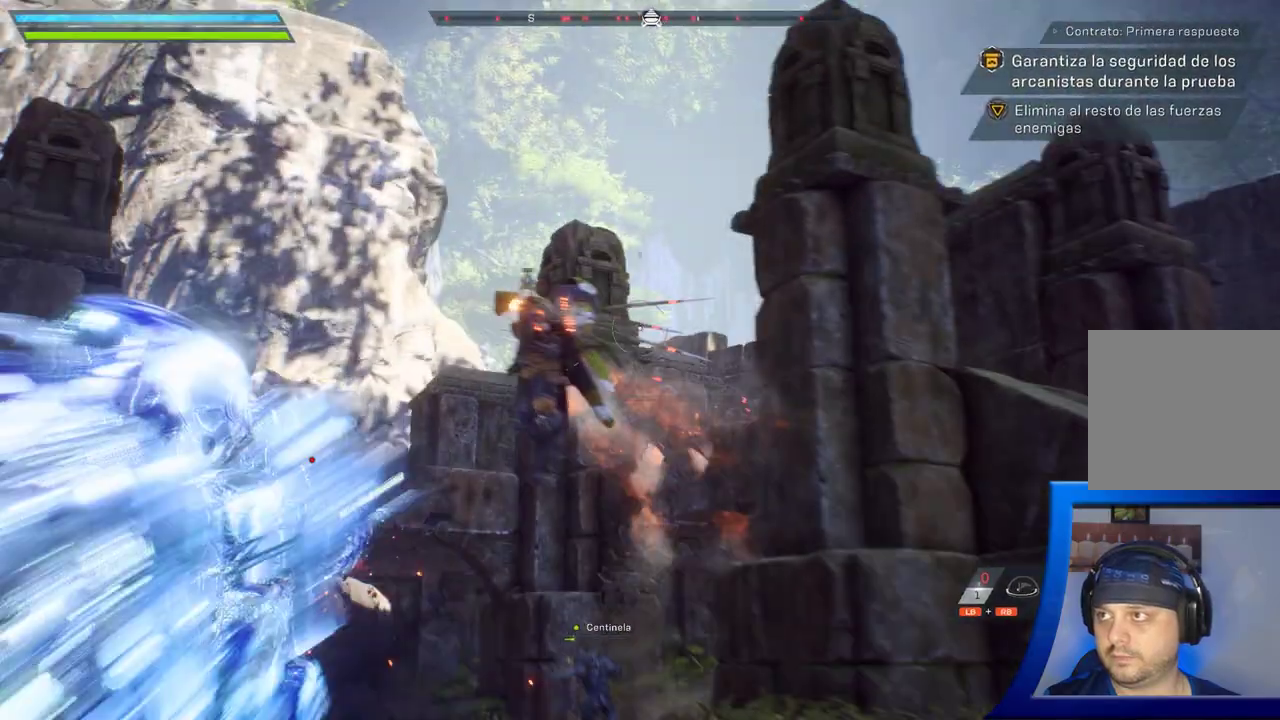
{"dt_ms": 500, "buttons": [], "left_stick": "left", "right_stick": "down-right", "button_events": []}
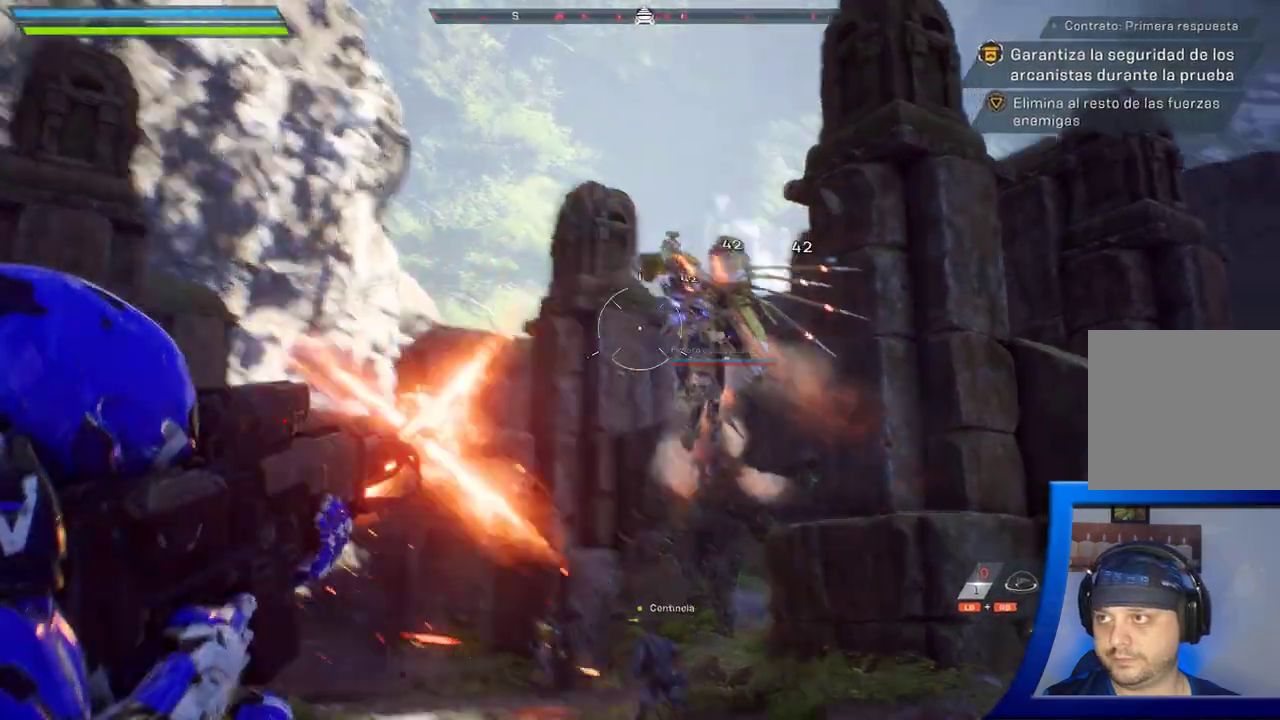
{"dt_ms": 500, "buttons": [], "left_stick": "left", "right_stick": "right", "button_events": []}